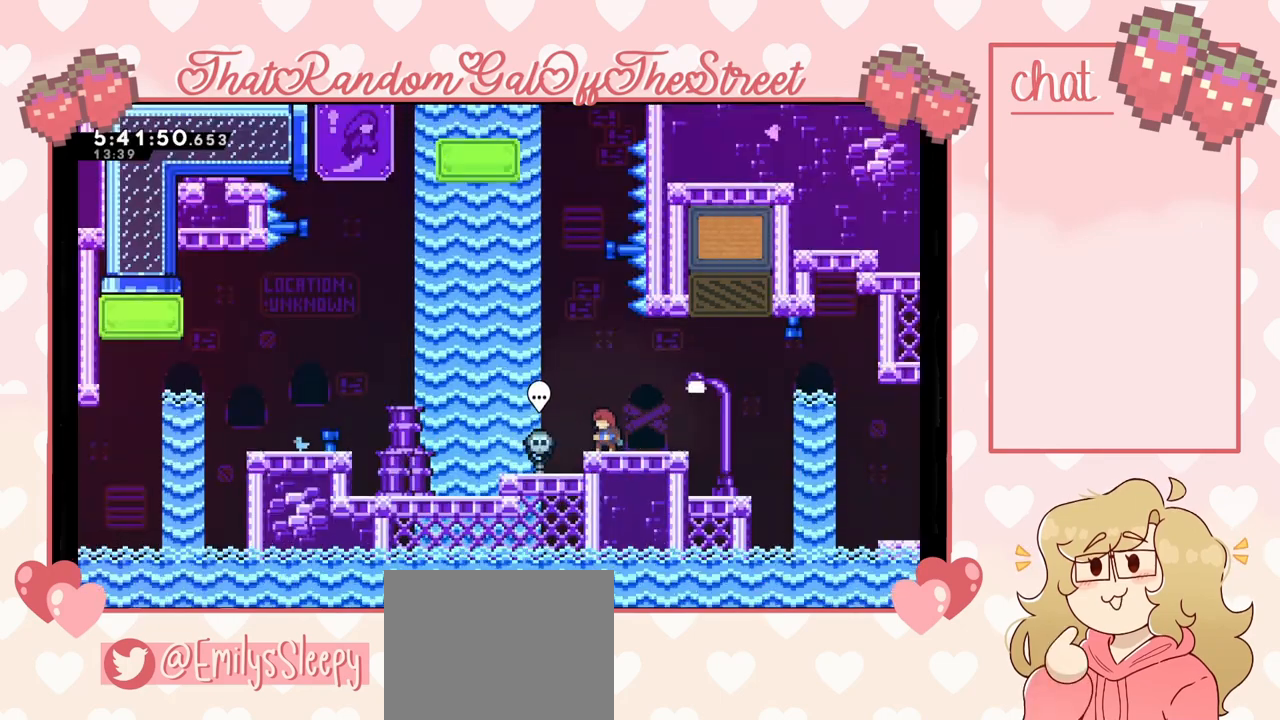
Gameplay with a controller (Xbox layout); each line is a JSON object with the inputs held at the frame after it. "events" lists button and stick changes between this image and that frame as [ms after this image, input, new state], when the widget could be followed in between. Not read: L3.
{"buttons": ["A"], "left_stick": "right", "right_stick": "center", "events": [[133, "left_stick", "right"], [367, "A", "down"]]}
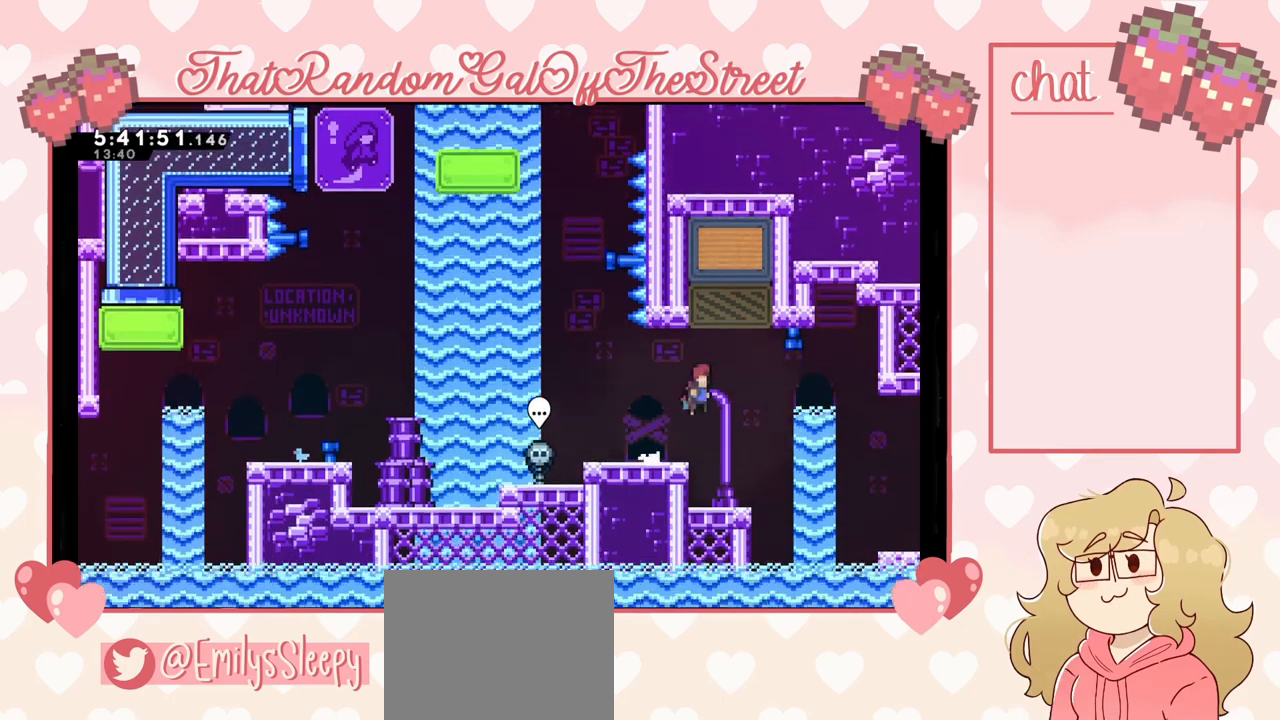
{"buttons": [], "left_stick": "left", "right_stick": "center", "events": [[33, "A", "up"], [100, "X", "down"], [100, "left_stick", "up"], [233, "X", "up"], [267, "left_stick", "center"], [367, "left_stick", "left"]]}
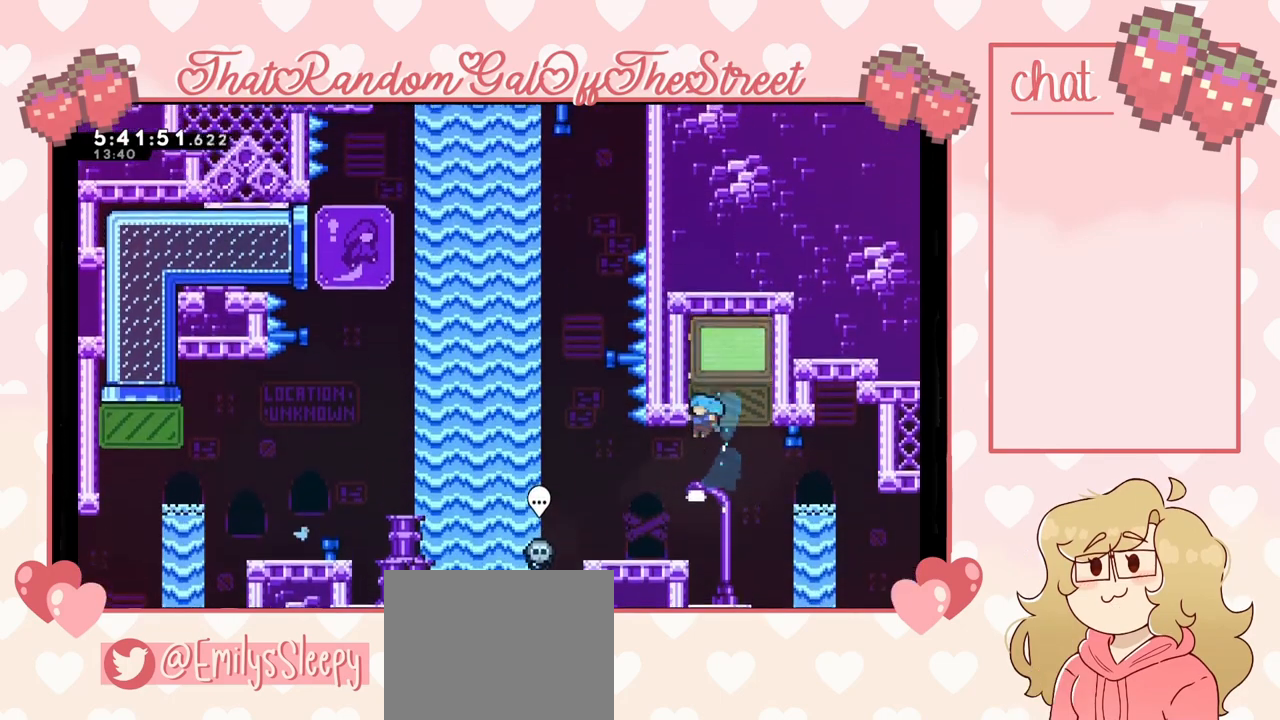
{"buttons": ["A"], "left_stick": "left", "right_stick": "center", "events": [[433, "A", "down"]]}
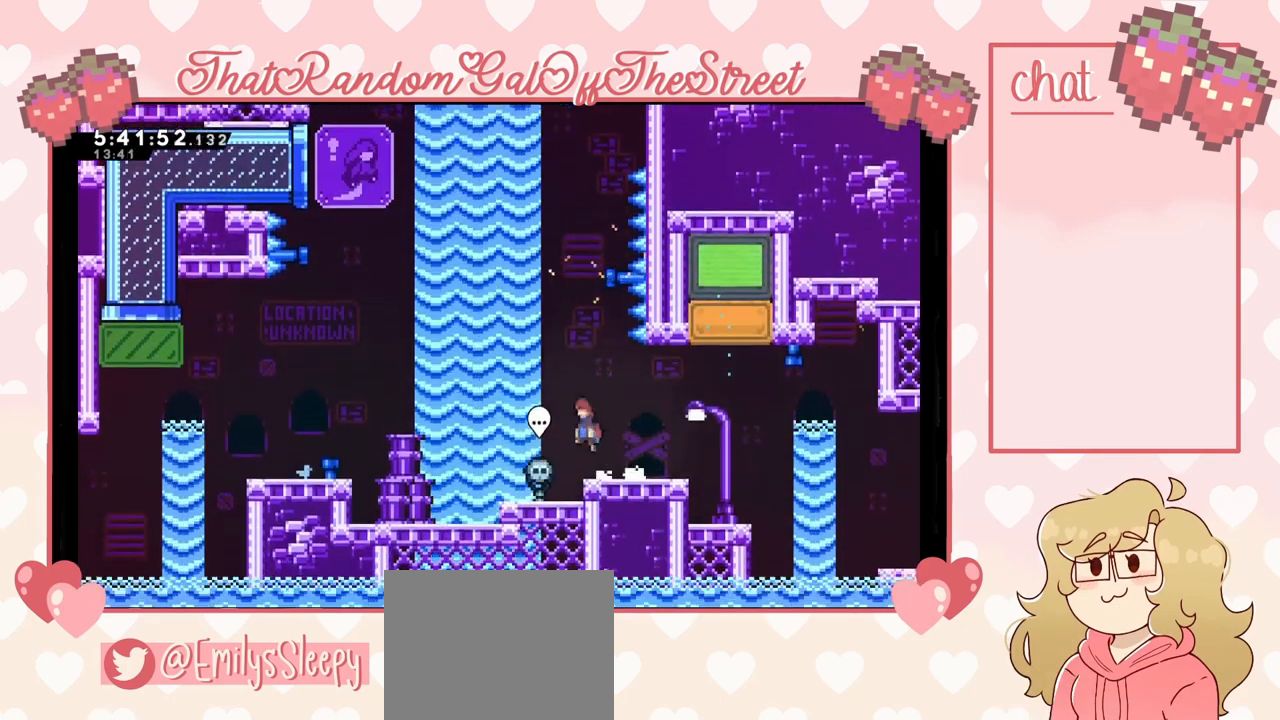
{"buttons": [], "left_stick": "left", "right_stick": "center", "events": [[300, "A", "up"]]}
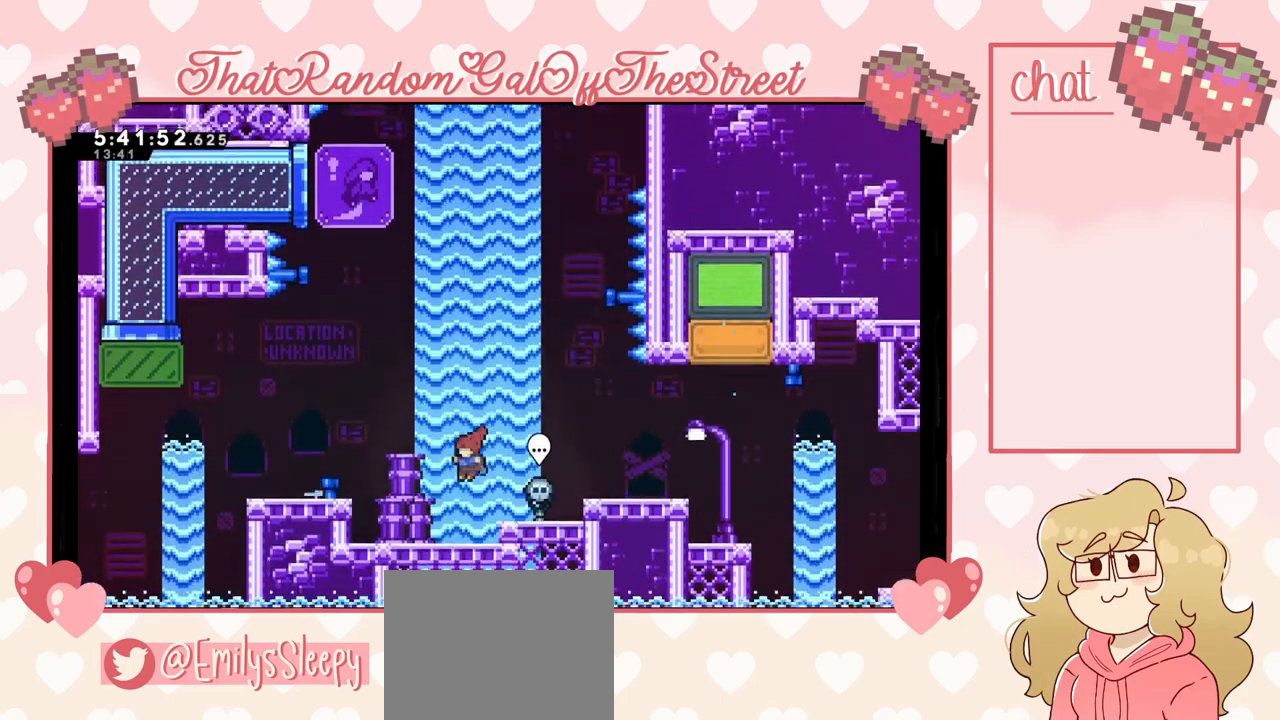
{"buttons": [], "left_stick": "left", "right_stick": "center", "events": [[200, "A", "down"], [500, "A", "up"]]}
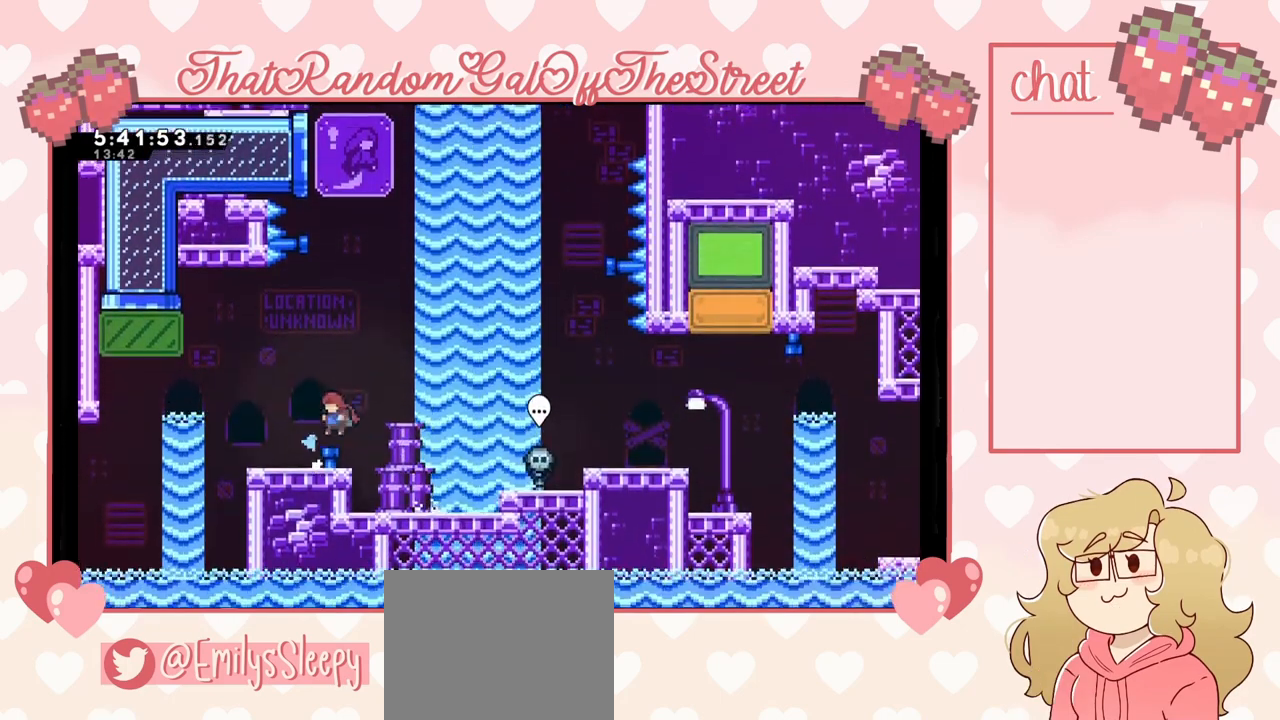
{"buttons": ["A"], "left_stick": "left", "right_stick": "center", "events": [[333, "A", "down"]]}
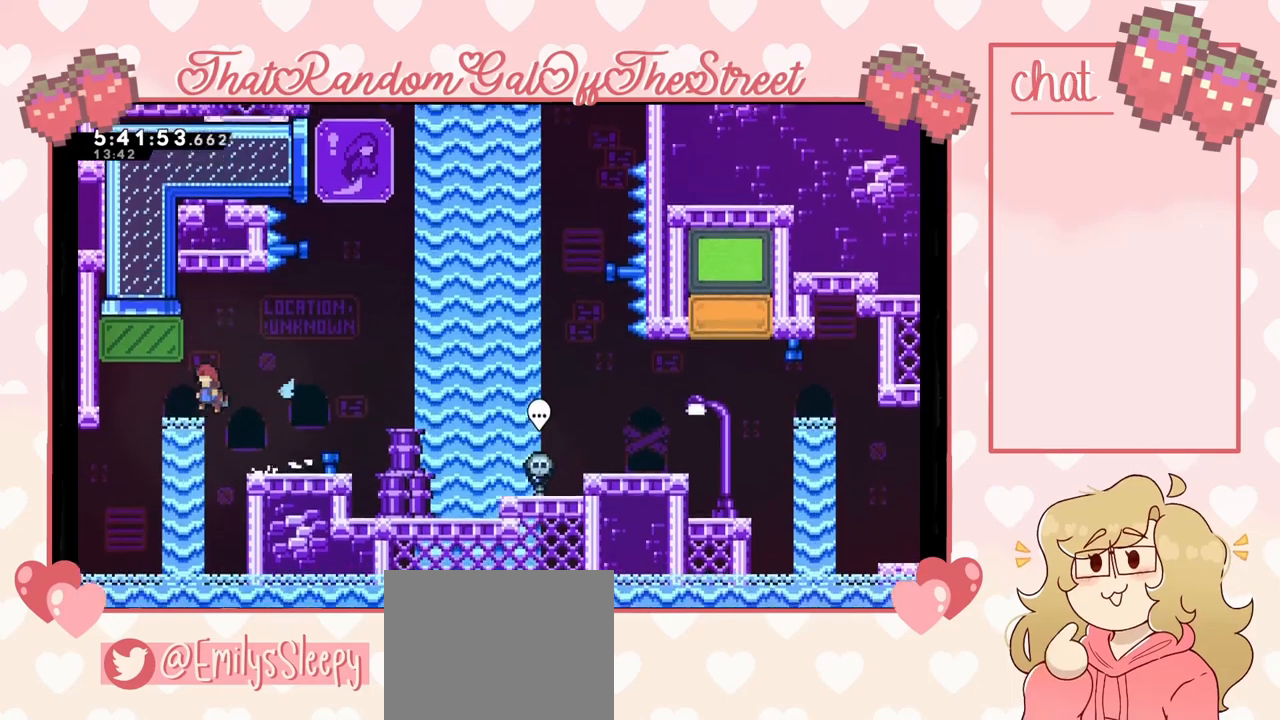
{"buttons": ["X"], "left_stick": "up", "right_stick": "center", "events": [[267, "A", "up"], [333, "X", "down"], [333, "left_stick", "up"]]}
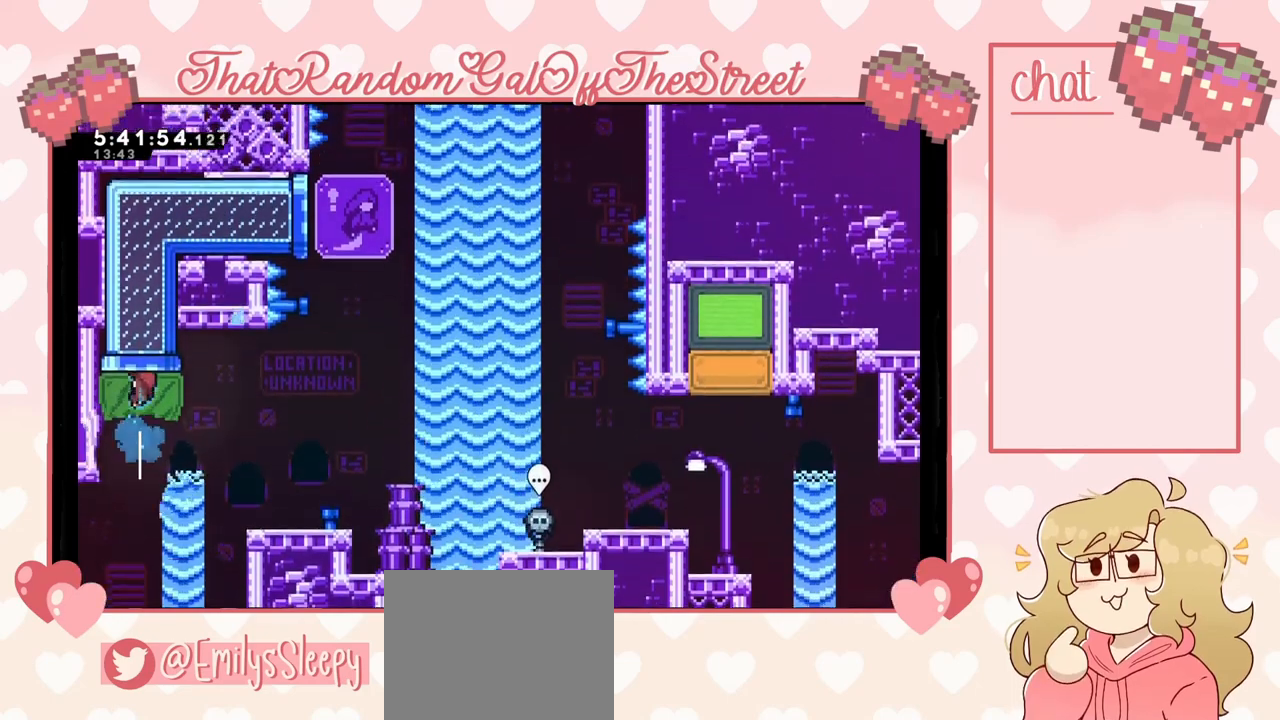
{"buttons": [], "left_stick": "right", "right_stick": "center", "events": [[67, "X", "up"], [433, "left_stick", "right"]]}
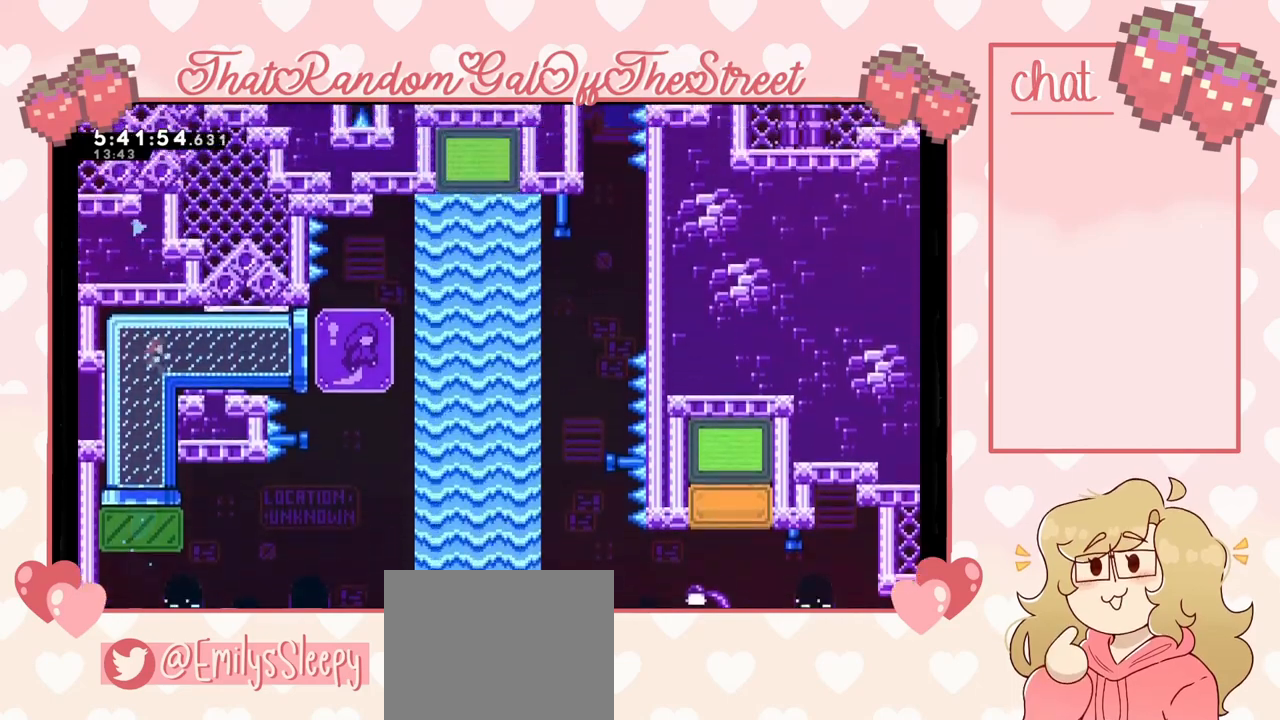
{"buttons": ["A"], "left_stick": "right", "right_stick": "center", "events": [[433, "A", "down"]]}
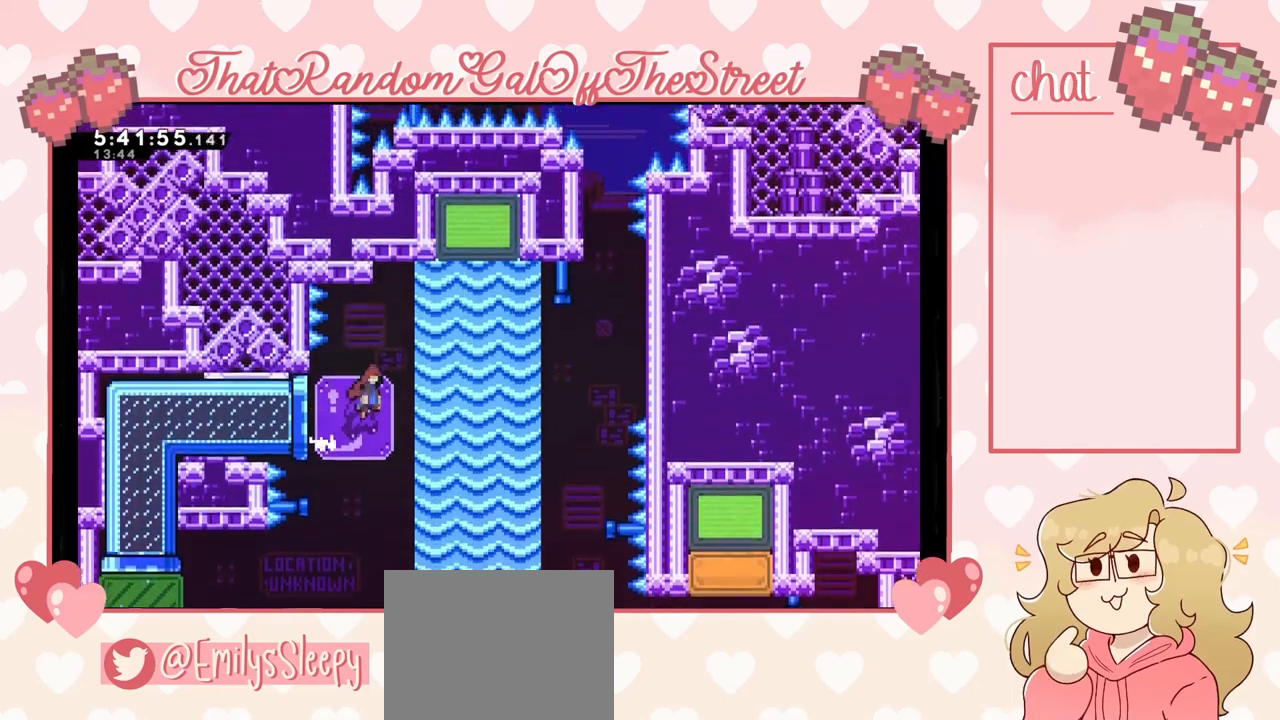
{"buttons": [], "left_stick": "up", "right_stick": "center", "events": [[167, "A", "up"], [267, "X", "down"], [300, "left_stick", "up"], [400, "X", "up"]]}
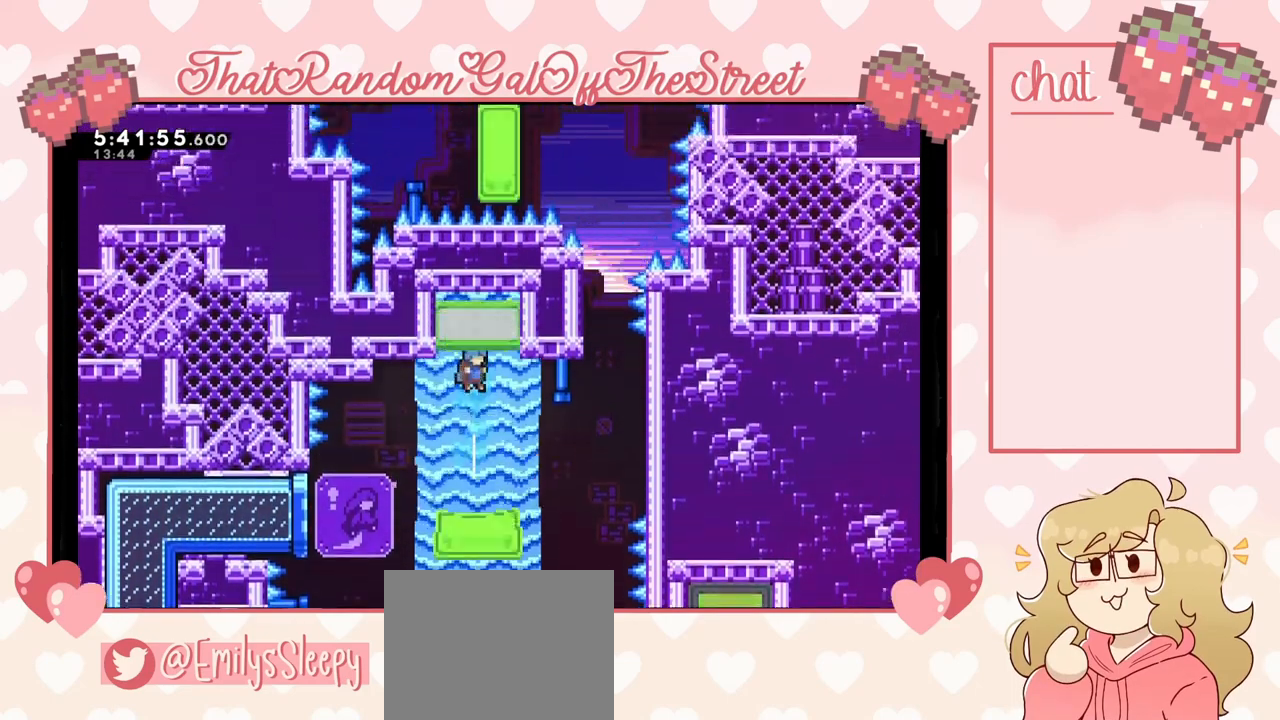
{"buttons": [], "left_stick": "right", "right_stick": "center", "events": [[33, "left_stick", "center"], [433, "left_stick", "right"]]}
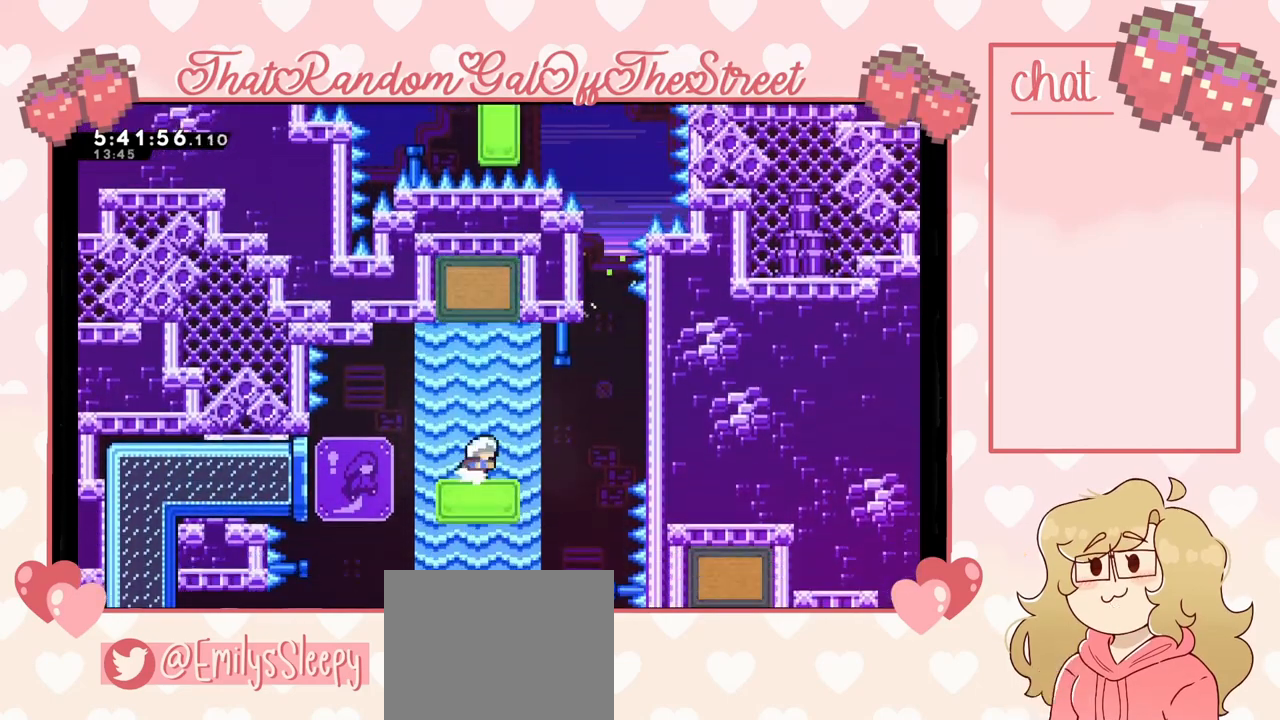
{"buttons": ["A"], "left_stick": "up-right", "right_stick": "center", "events": [[133, "A", "down"], [433, "left_stick", "up-right"]]}
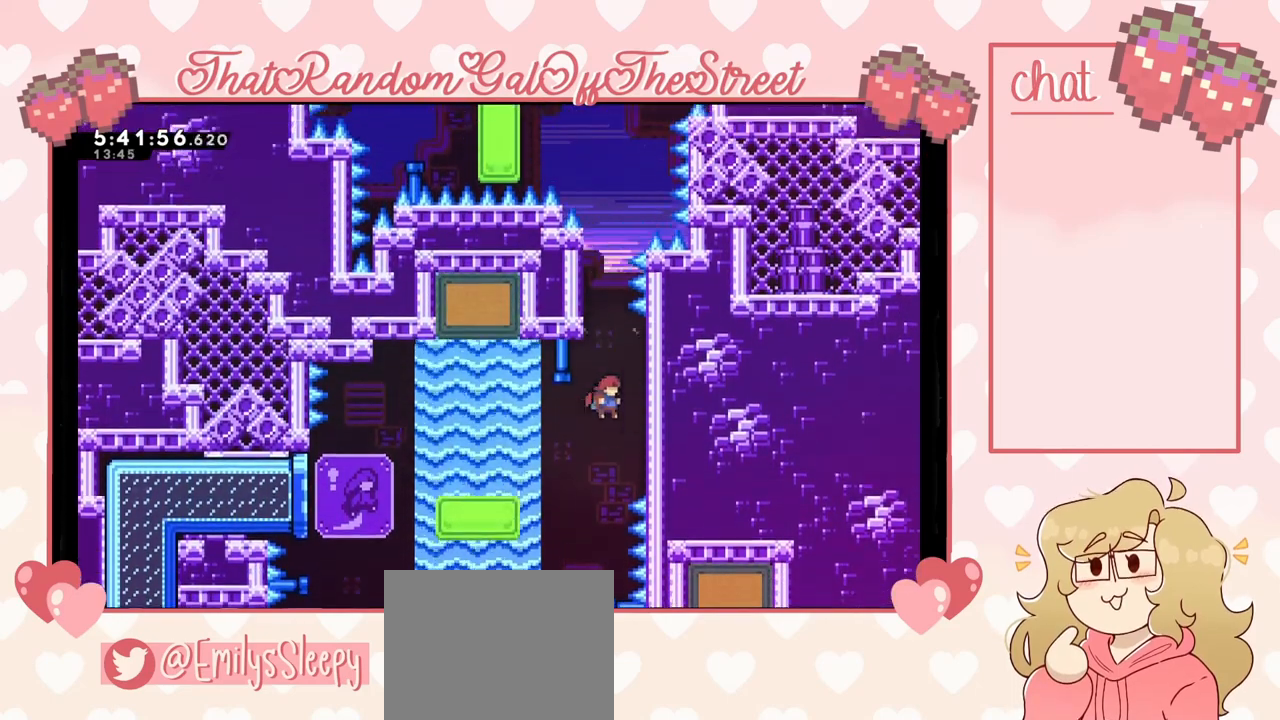
{"buttons": ["L2"], "left_stick": "up", "right_stick": "center", "events": [[100, "L2", "down"], [167, "A", "up"], [300, "left_stick", "up"]]}
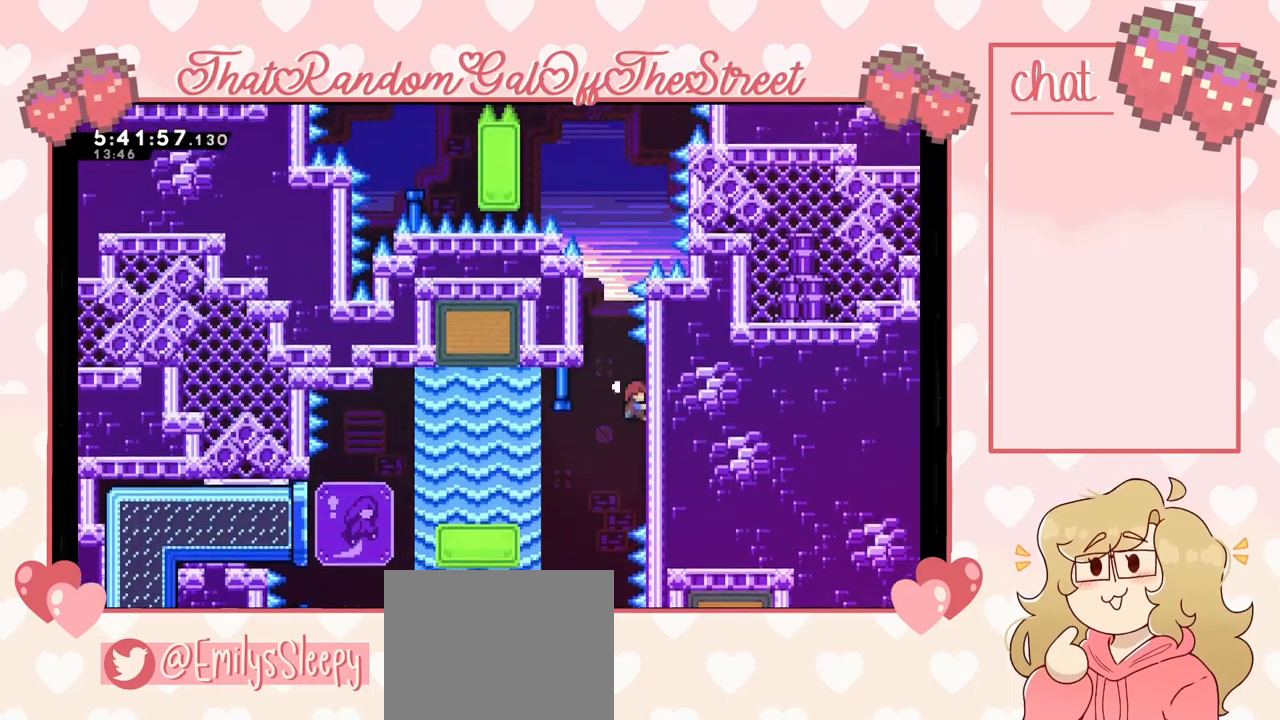
{"buttons": ["A", "L2"], "left_stick": "up", "right_stick": "center", "events": [[200, "left_stick", "up-left"], [233, "A", "down"], [333, "L2", "up"], [500, "L2", "down"], [500, "left_stick", "up"]]}
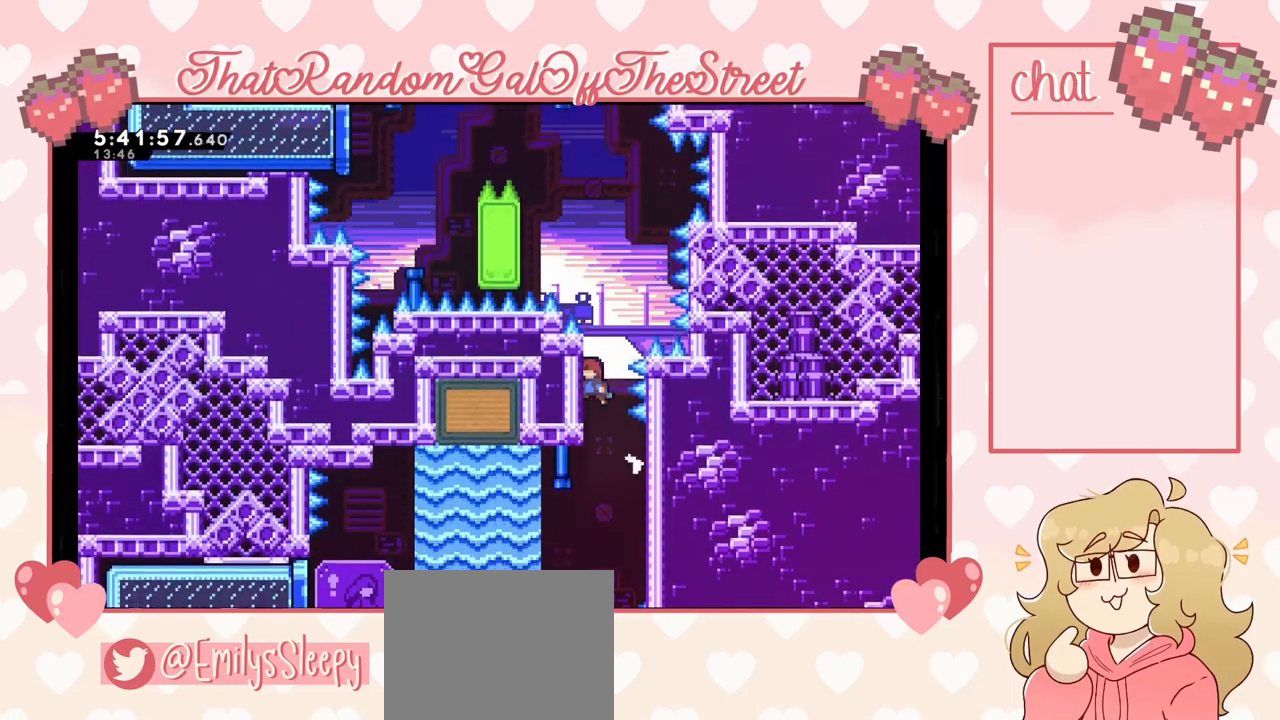
{"buttons": ["L2"], "left_stick": "up", "right_stick": "center", "events": [[33, "A", "up"]]}
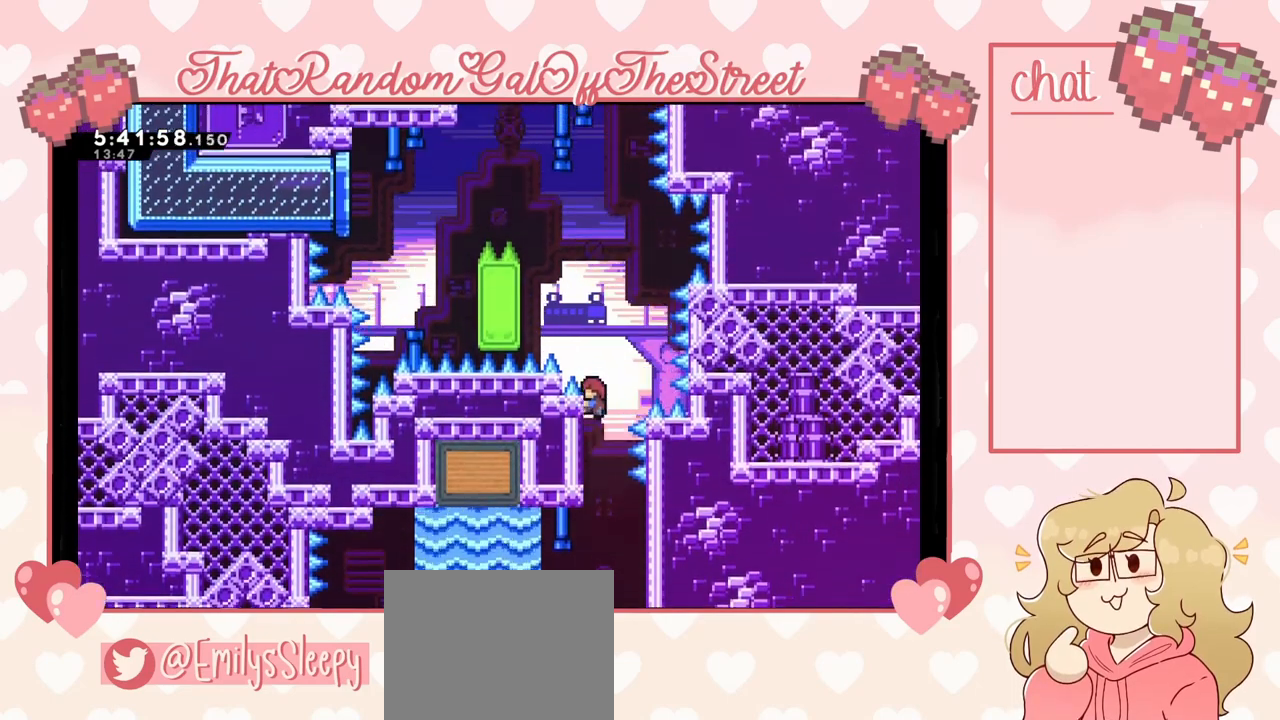
{"buttons": ["A", "L2"], "left_stick": "up-left", "right_stick": "center", "events": [[133, "A", "down"], [167, "left_stick", "up-left"], [233, "L2", "up"], [500, "L2", "down"]]}
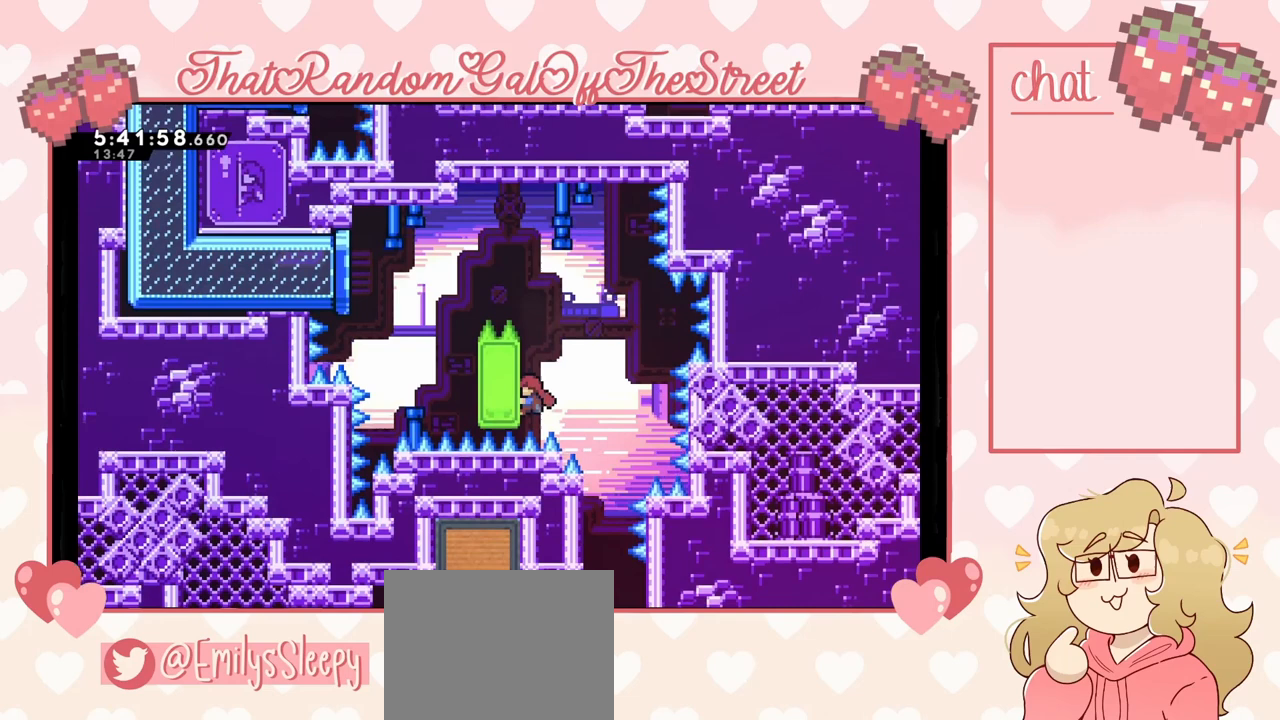
{"buttons": ["L2"], "left_stick": "up", "right_stick": "center", "events": [[33, "left_stick", "up"], [133, "A", "up"]]}
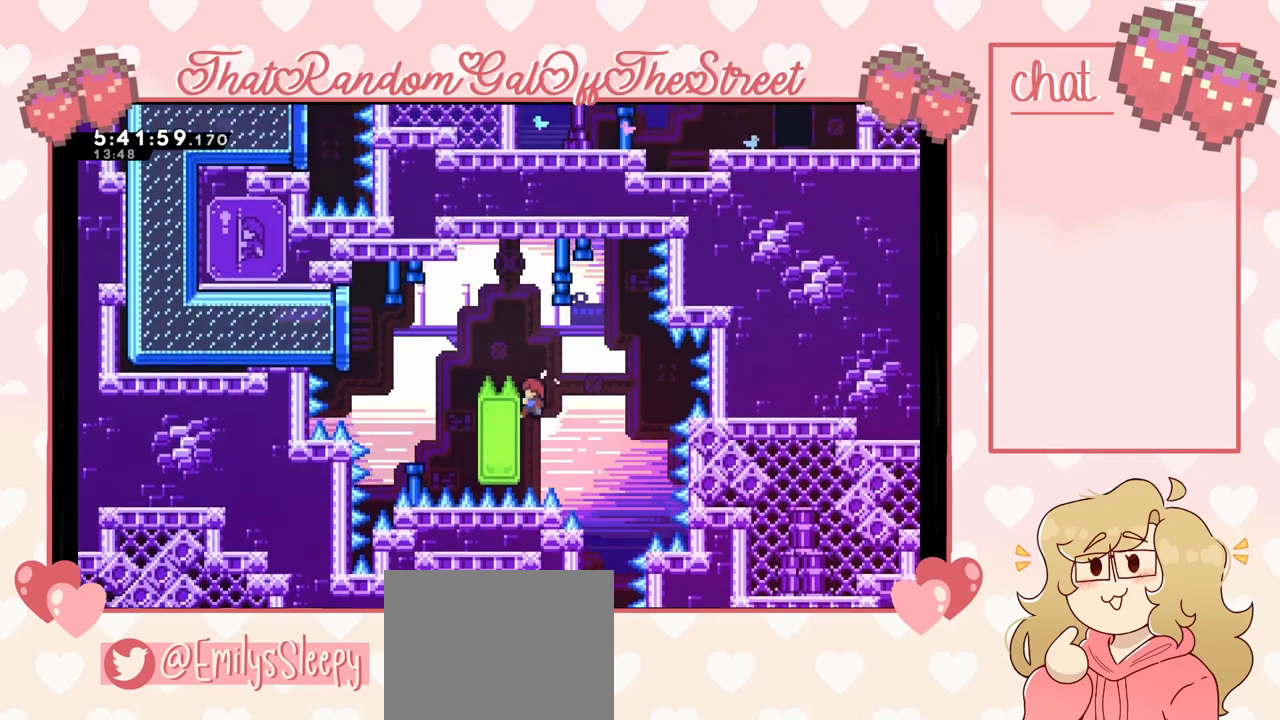
{"buttons": [], "left_stick": "left", "right_stick": "center", "events": [[133, "A", "down"], [133, "left_stick", "up-left"], [267, "L2", "up"], [333, "left_stick", "left"], [467, "A", "up"]]}
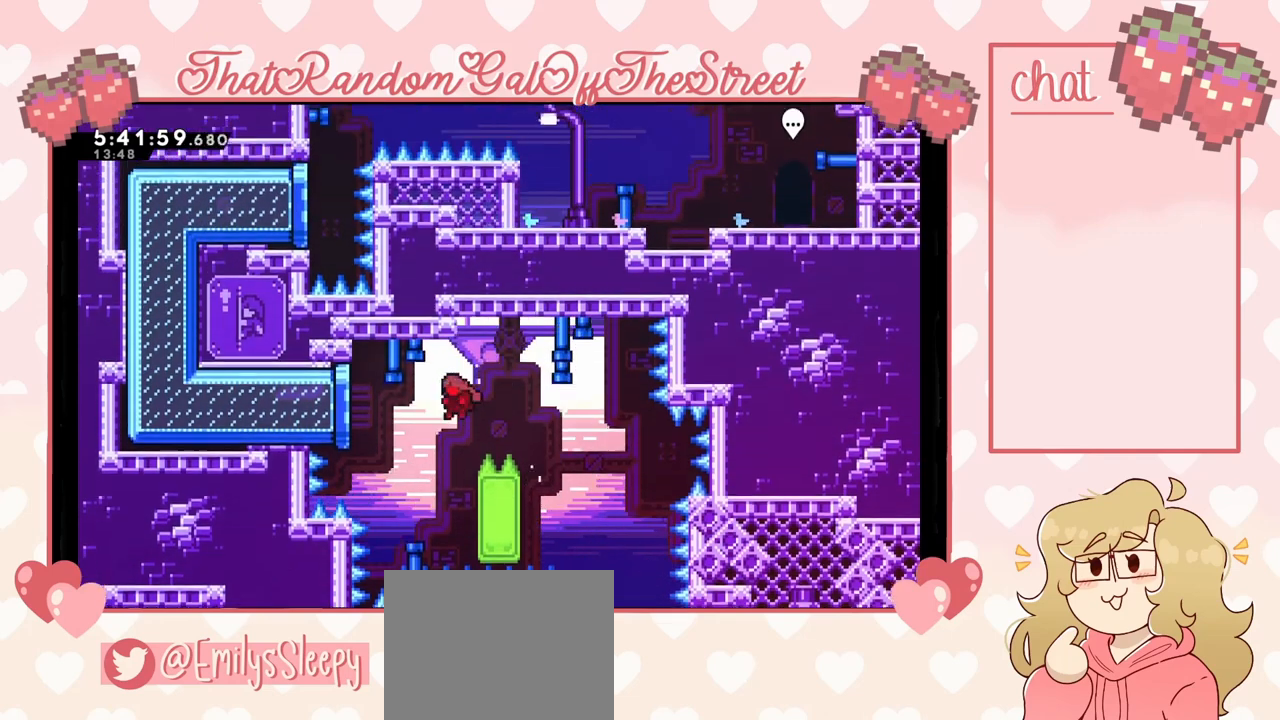
{"buttons": [], "left_stick": "left", "right_stick": "center", "events": [[33, "X", "down"], [233, "X", "up"]]}
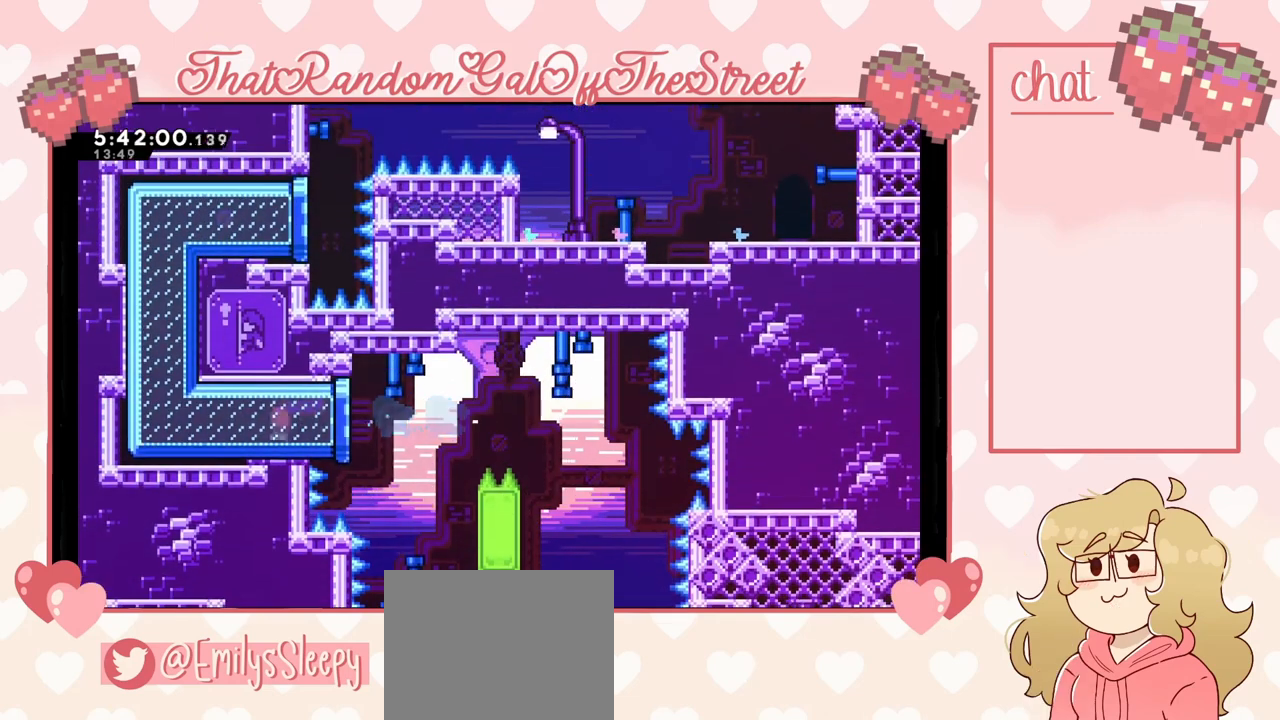
{"buttons": [], "left_stick": "left", "right_stick": "center", "events": []}
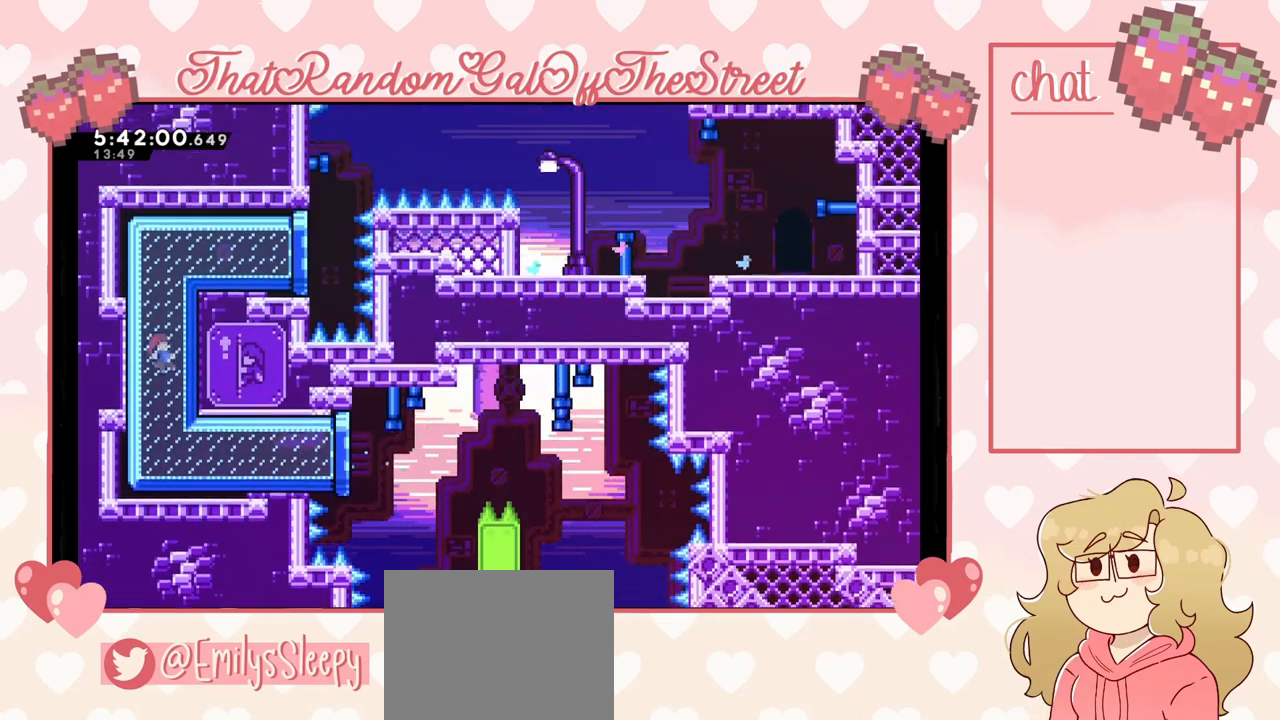
{"buttons": ["L2"], "left_stick": "left", "right_stick": "center", "events": [[400, "L2", "down"]]}
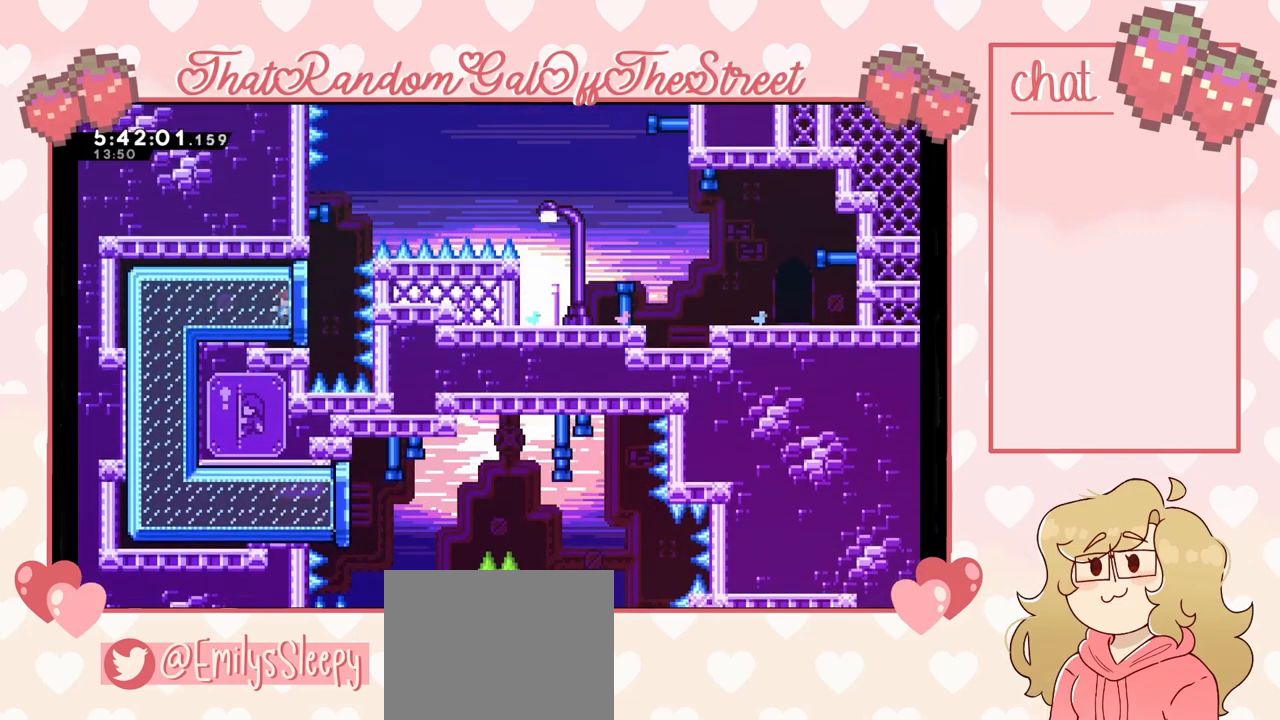
{"buttons": ["L2"], "left_stick": "center", "right_stick": "center", "events": [[433, "left_stick", "center"]]}
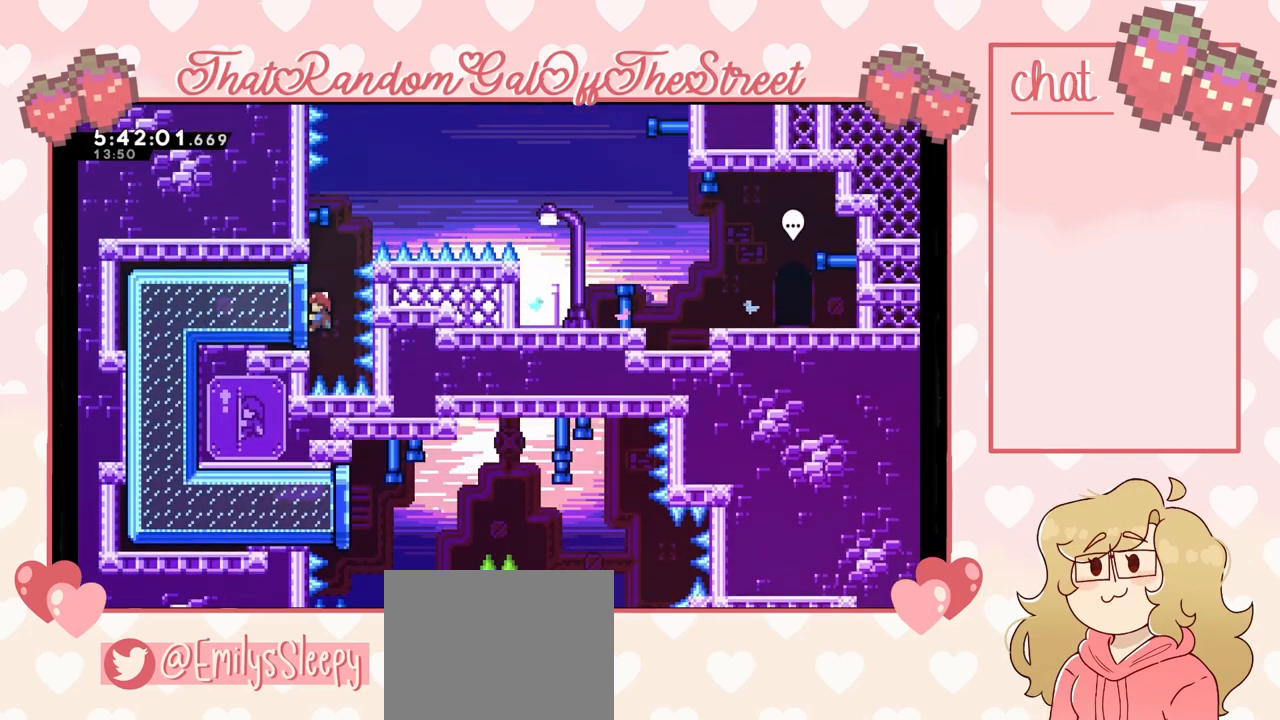
{"buttons": ["L2"], "left_stick": "up", "right_stick": "center", "events": [[33, "left_stick", "up"]]}
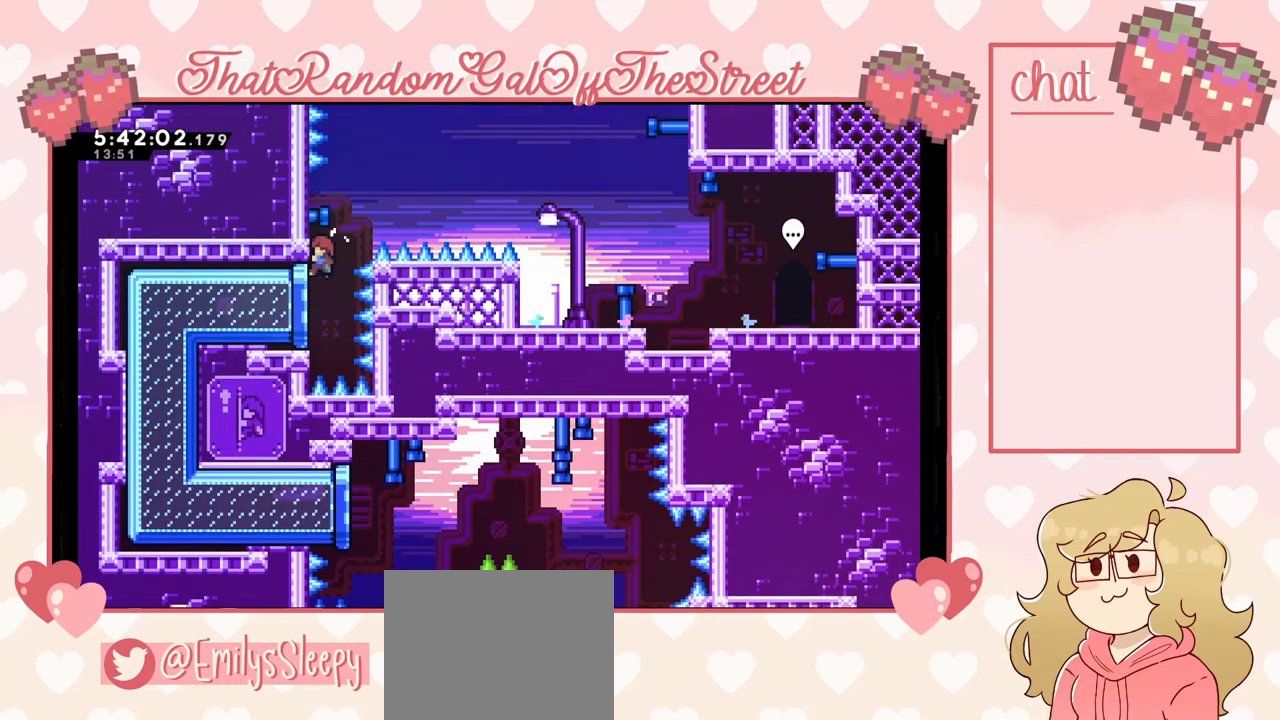
{"buttons": ["X"], "left_stick": "right", "right_stick": "center", "events": [[200, "left_stick", "up-right"], [233, "A", "down"], [333, "L2", "up"], [333, "left_stick", "right"], [433, "A", "up"], [467, "X", "down"]]}
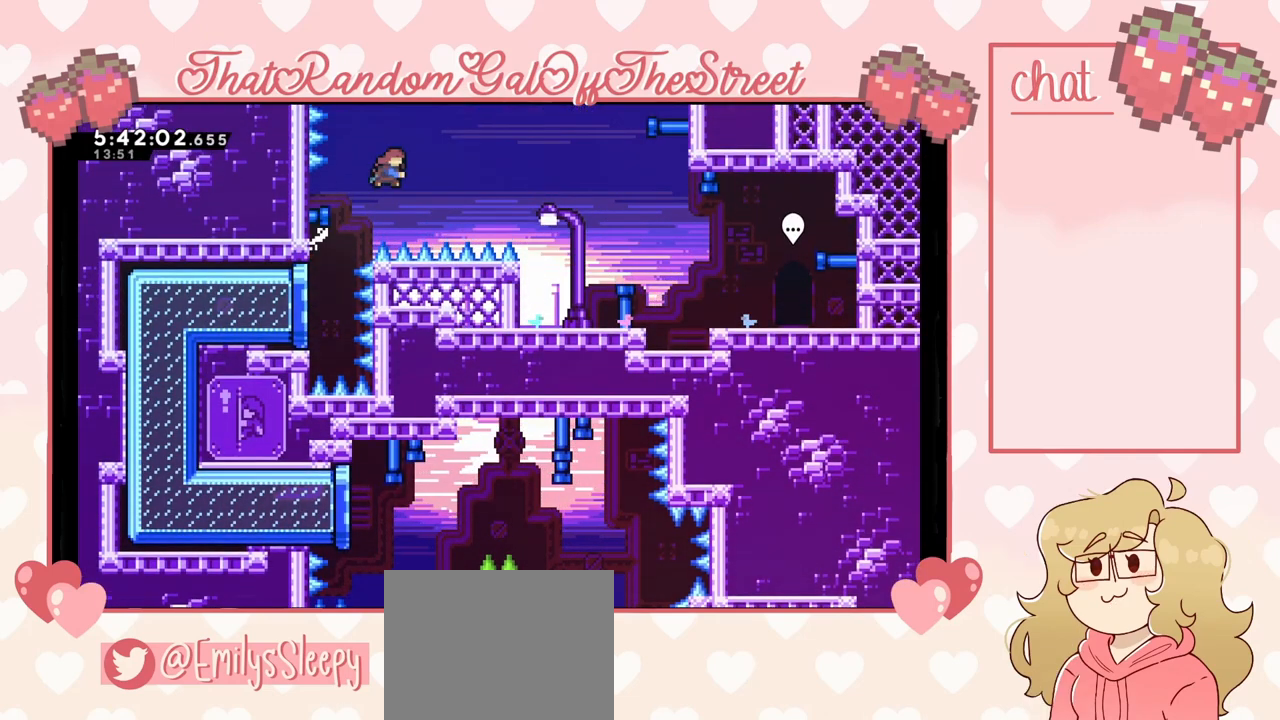
{"buttons": [], "left_stick": "right", "right_stick": "center", "events": [[133, "X", "up"]]}
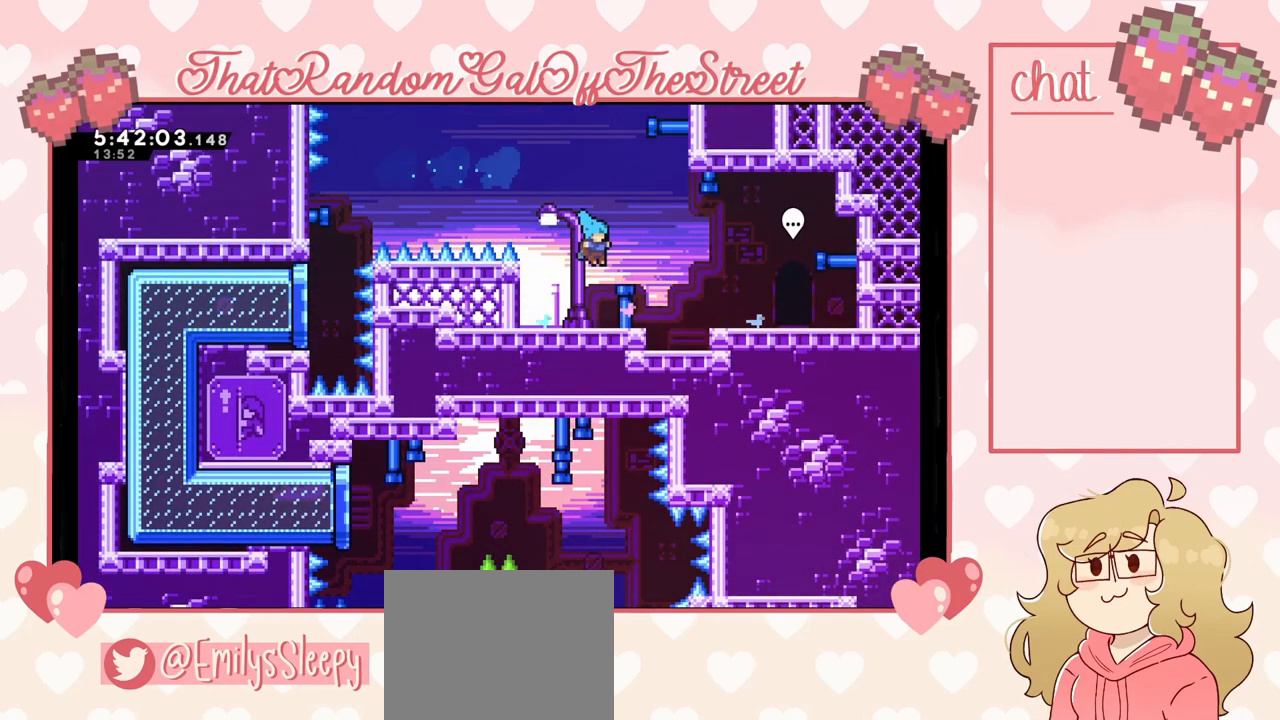
{"buttons": [], "left_stick": "right", "right_stick": "center", "events": [[167, "A", "down"], [433, "A", "up"]]}
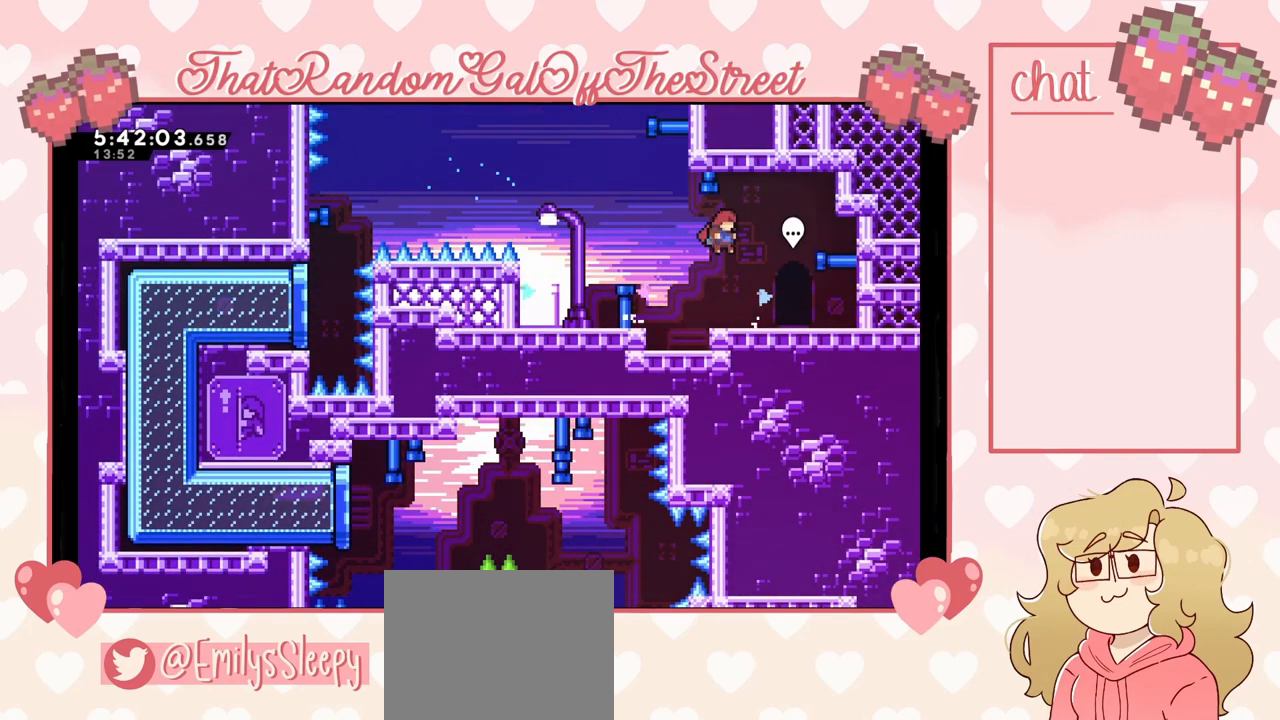
{"buttons": [], "left_stick": "center", "right_stick": "center", "events": [[400, "B", "down"], [400, "left_stick", "center"], [500, "B", "up"]]}